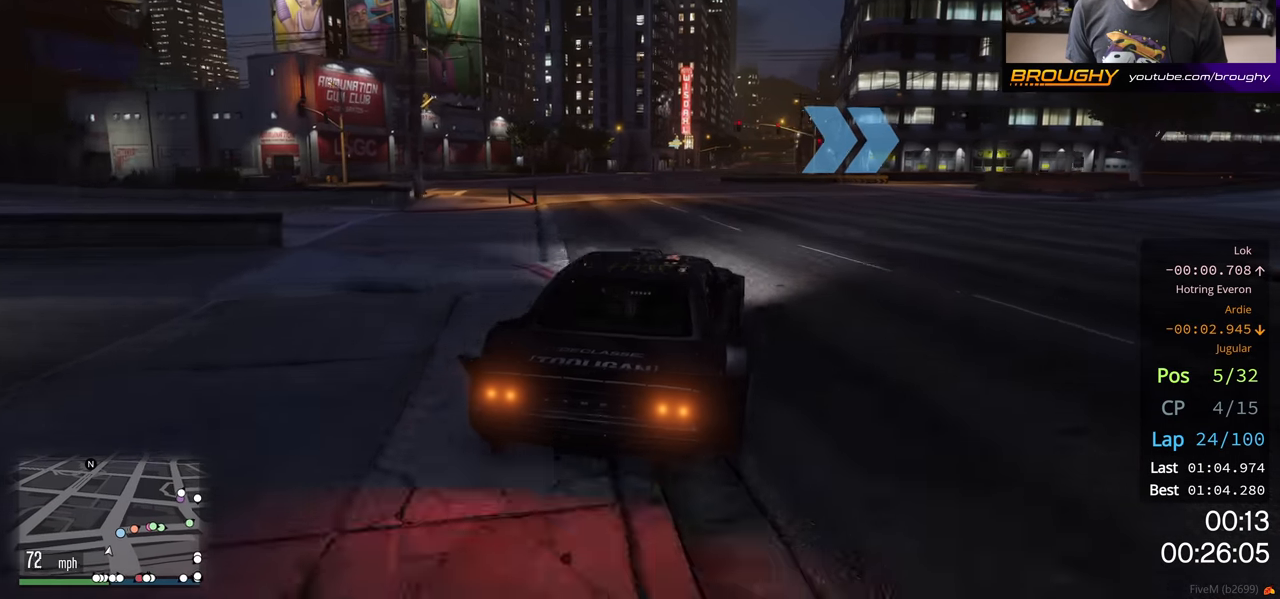
Gameplay with a controller (Xbox layout); each line is a JSON object with the inputs held at the frame after it. "events" lists button and stick changes between this image and that frame as [ms after this image, input, new state], when the widget could be followed in between.
{"buttons": [], "left_stick": "right", "right_stick": "center", "events": [[83, "left_stick", "right"], [283, "left_stick", "center"], [483, "left_stick", "right"]]}
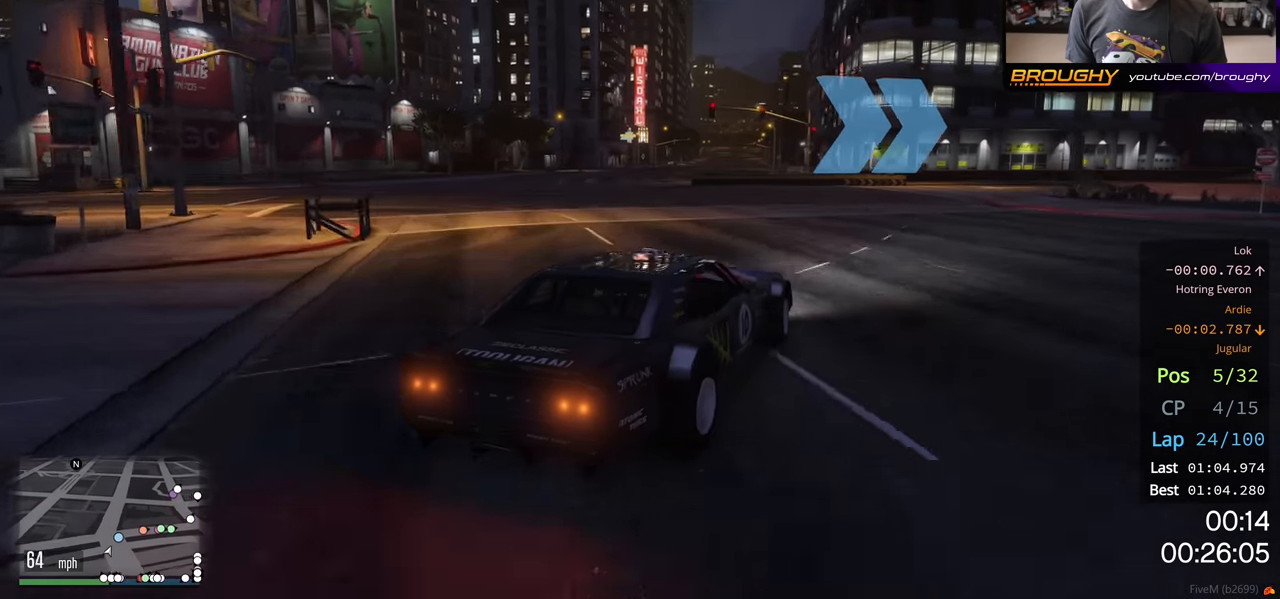
{"buttons": ["R2"], "left_stick": "left", "right_stick": "center", "events": [[100, "left_stick", "center"], [150, "left_stick", "left"], [283, "left_stick", "center"], [333, "left_stick", "left"], [433, "R2", "down"]]}
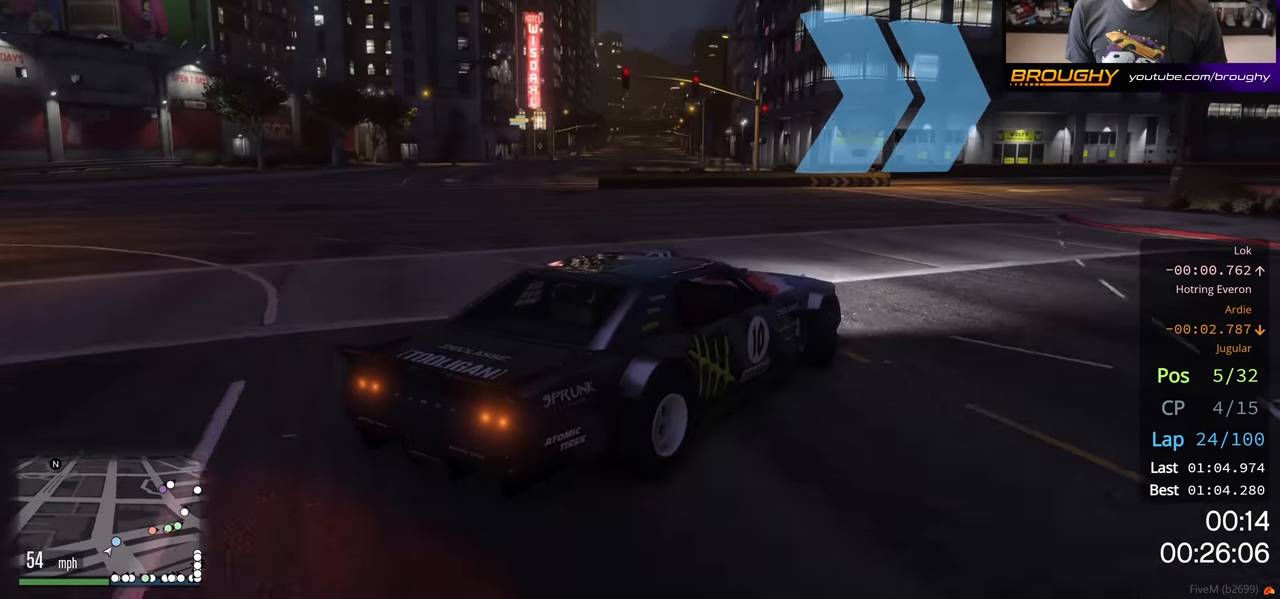
{"buttons": ["R2"], "left_stick": "right", "right_stick": "center", "events": [[83, "left_stick", "center"], [133, "left_stick", "right"], [150, "R2", "up"], [500, "R2", "down"]]}
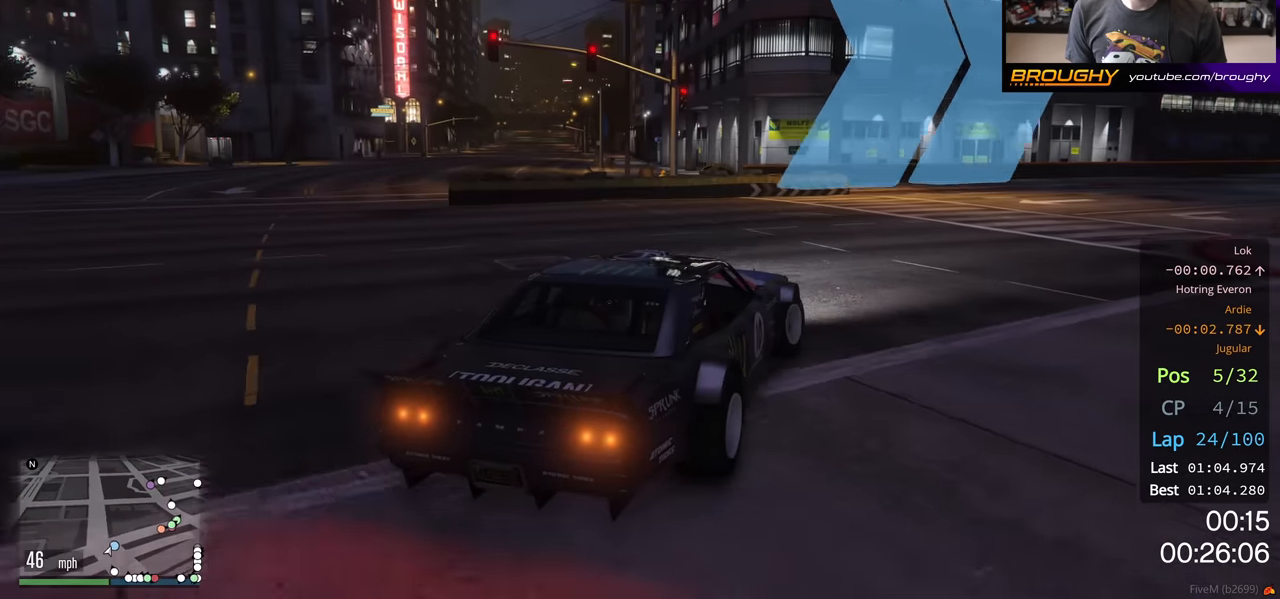
{"buttons": ["R2"], "left_stick": "left", "right_stick": "center", "events": [[183, "R2", "up"], [333, "R2", "down"], [500, "left_stick", "left"]]}
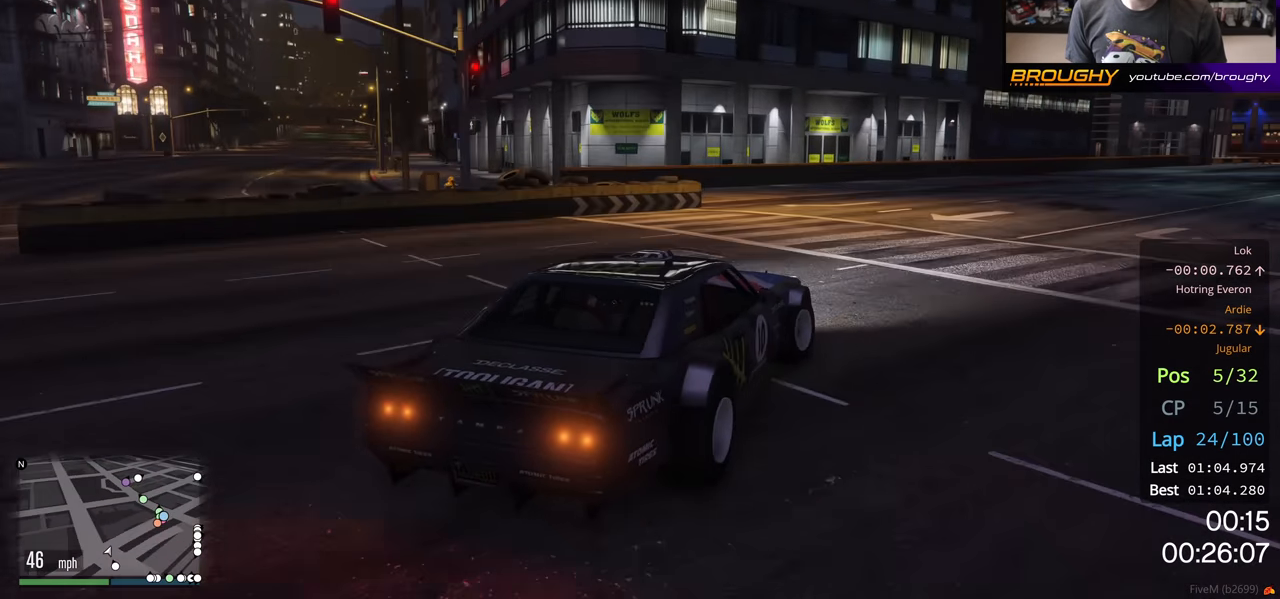
{"buttons": ["R2"], "left_stick": "center", "right_stick": "center", "events": [[250, "left_stick", "center"]]}
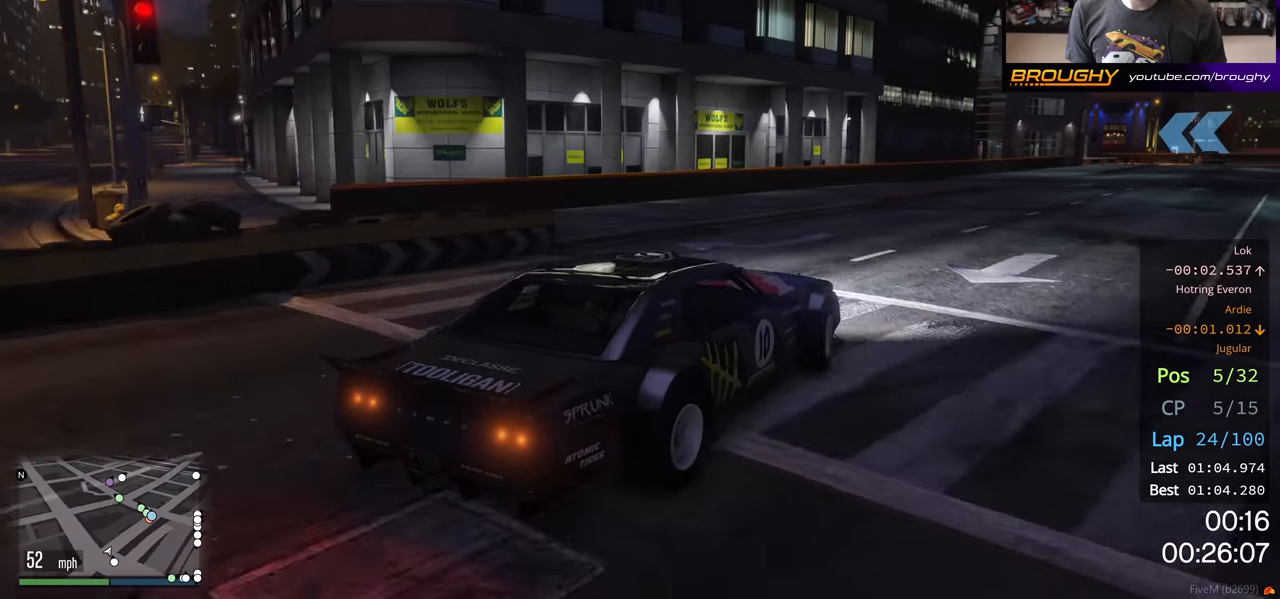
{"buttons": ["R2"], "left_stick": "center", "right_stick": "center", "events": [[33, "R2", "up"], [83, "left_stick", "down-right"], [183, "R2", "down"], [250, "left_stick", "center"]]}
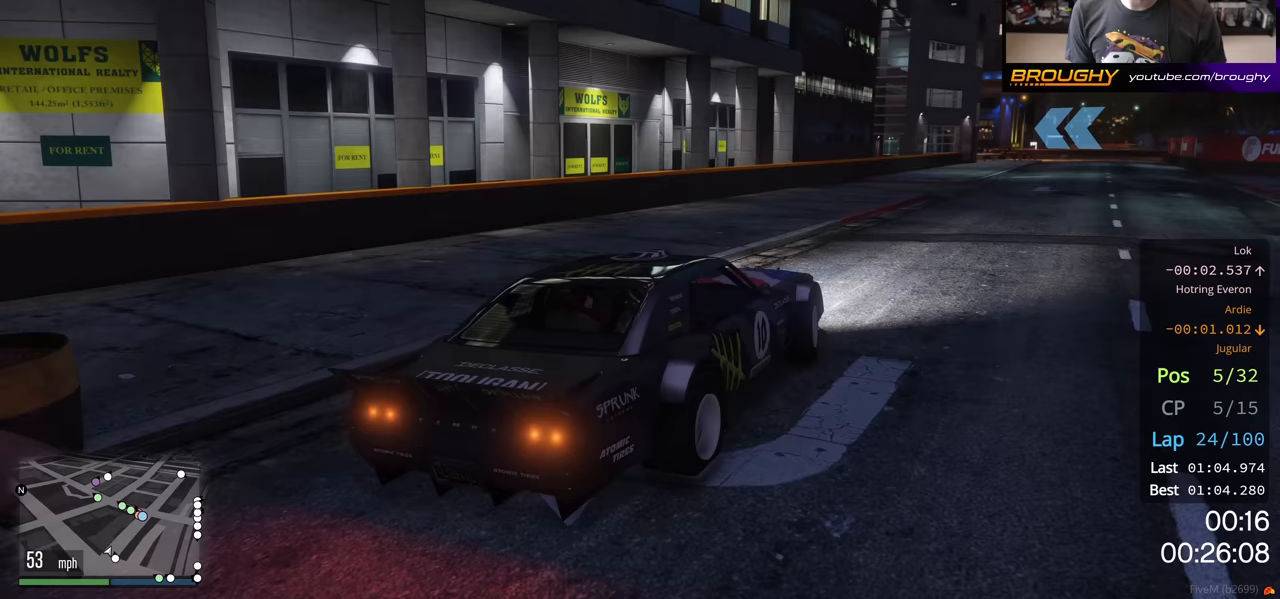
{"buttons": ["R2"], "left_stick": "right", "right_stick": "center", "events": [[33, "R2", "up"], [33, "left_stick", "right"], [100, "R2", "down"], [250, "left_stick", "center"], [383, "R2", "up"], [383, "left_stick", "right"], [483, "R2", "down"]]}
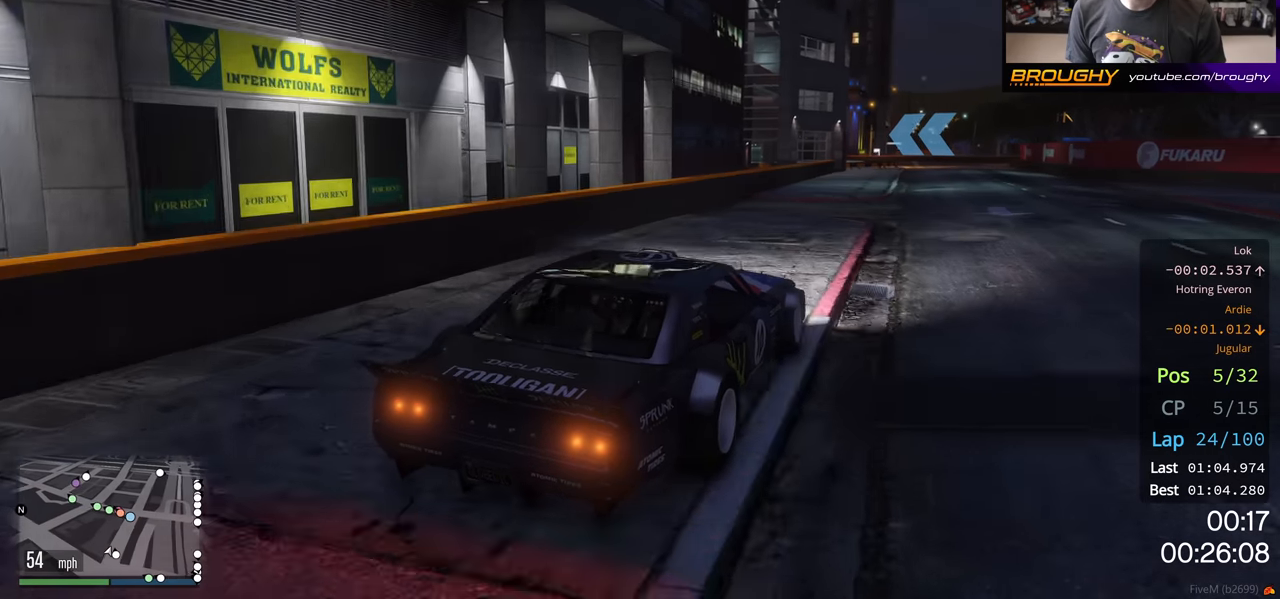
{"buttons": ["R2"], "left_stick": "center", "right_stick": "center", "events": [[83, "left_stick", "center"]]}
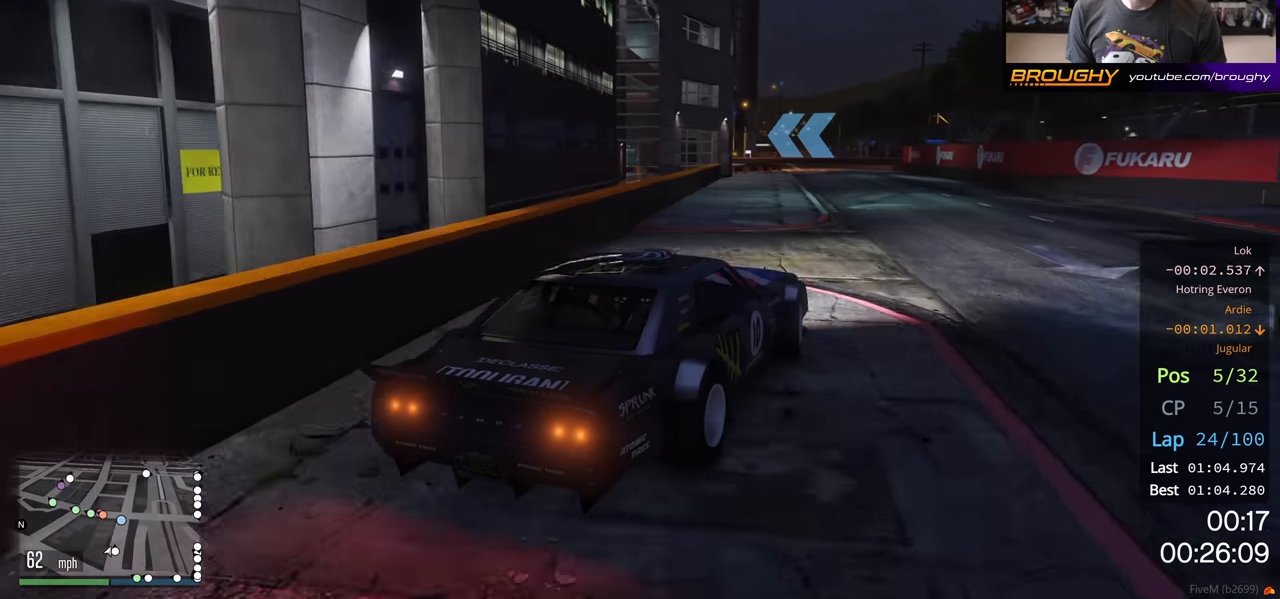
{"buttons": [], "left_stick": "left", "right_stick": "center", "events": [[150, "left_stick", "up-left"], [283, "R2", "up"], [283, "left_stick", "center"], [450, "left_stick", "left"]]}
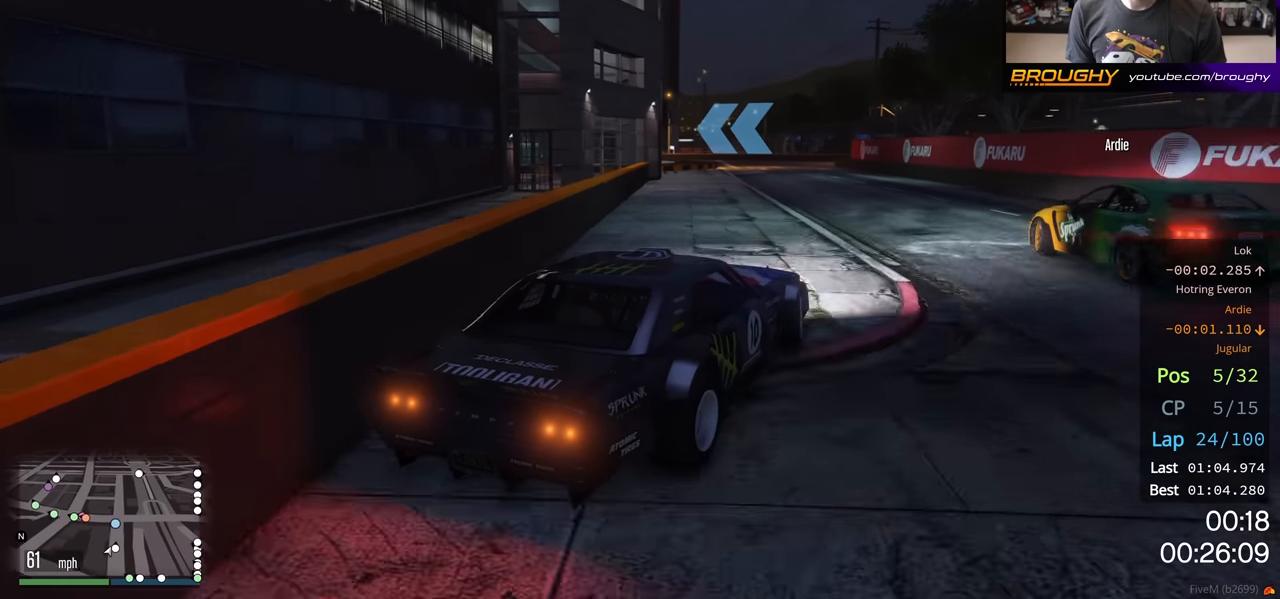
{"buttons": ["R2"], "left_stick": "center", "right_stick": "center", "events": [[50, "R2", "down"], [83, "left_stick", "center"], [133, "left_stick", "right"], [283, "R2", "up"], [400, "R2", "down"], [433, "left_stick", "center"]]}
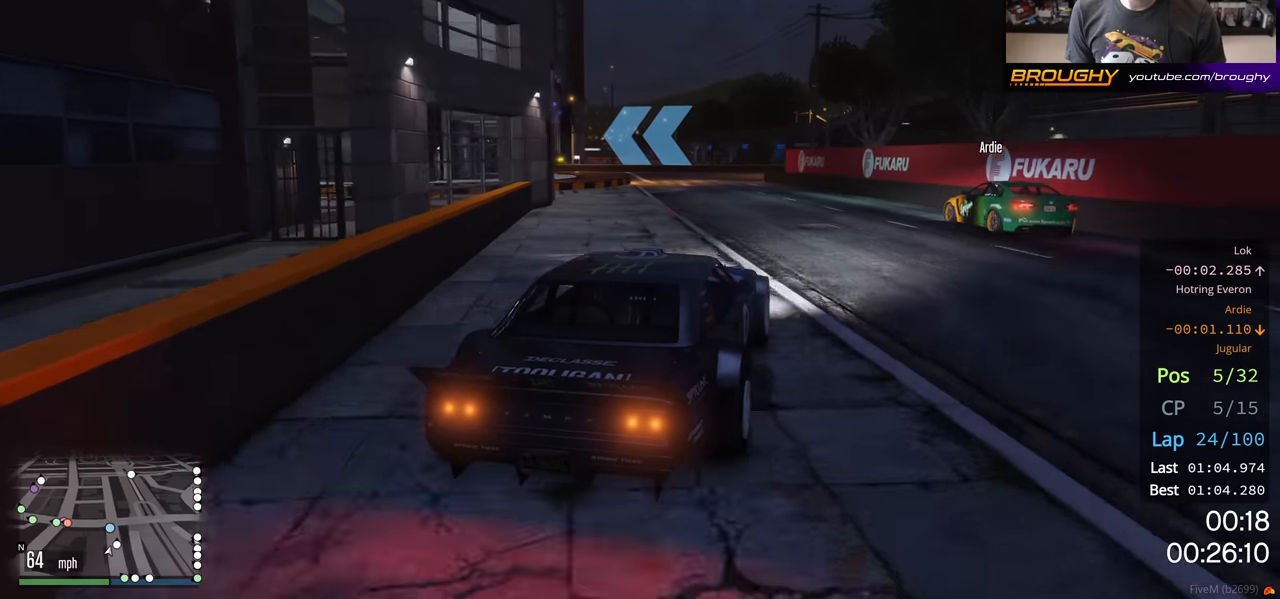
{"buttons": [], "left_stick": "left", "right_stick": "center", "events": [[250, "left_stick", "left"], [283, "R2", "up"]]}
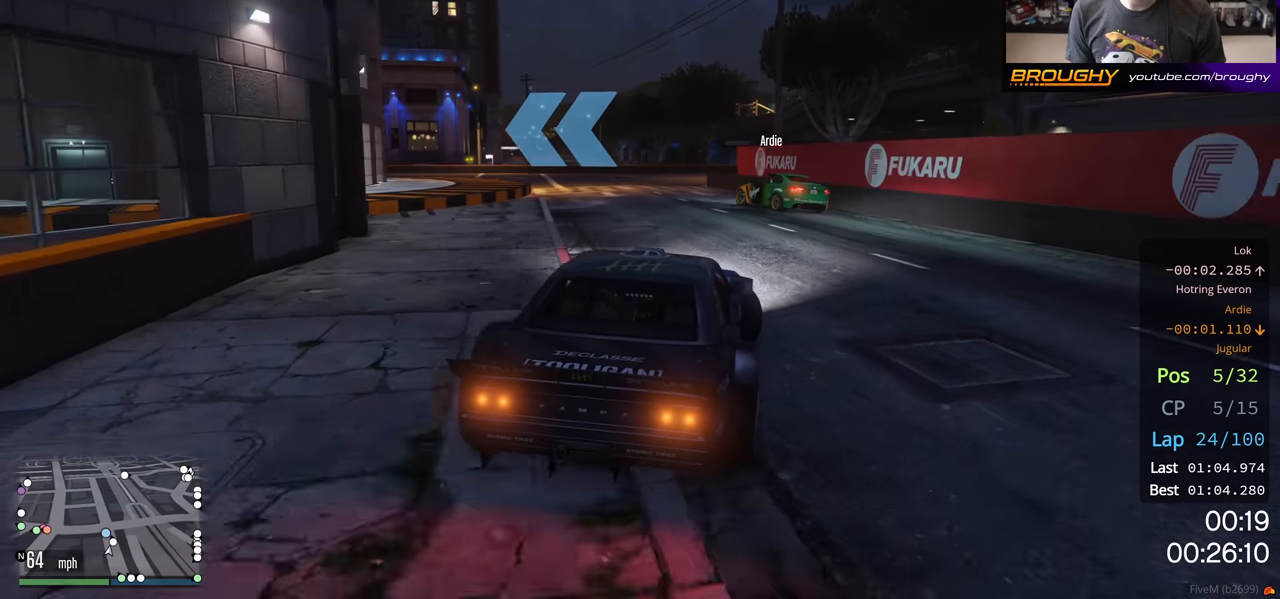
{"buttons": [], "left_stick": "left", "right_stick": "center", "events": [[83, "left_stick", "center"], [233, "left_stick", "left"]]}
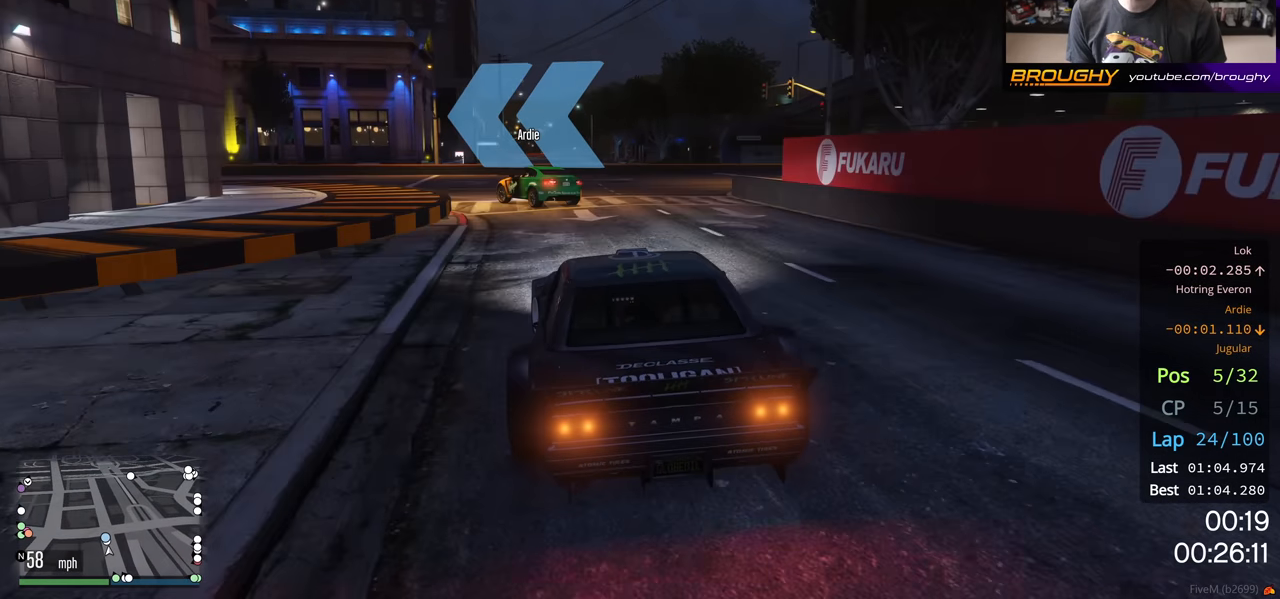
{"buttons": ["R2"], "left_stick": "left", "right_stick": "center"}
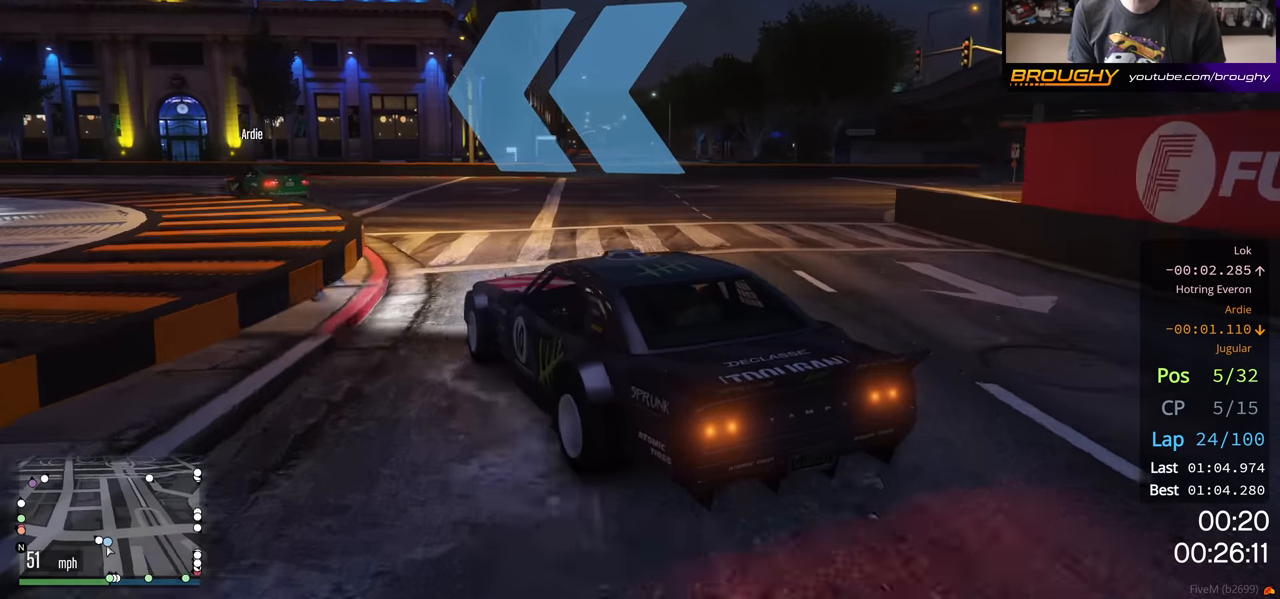
{"buttons": ["R2"], "left_stick": "center", "right_stick": "center"}
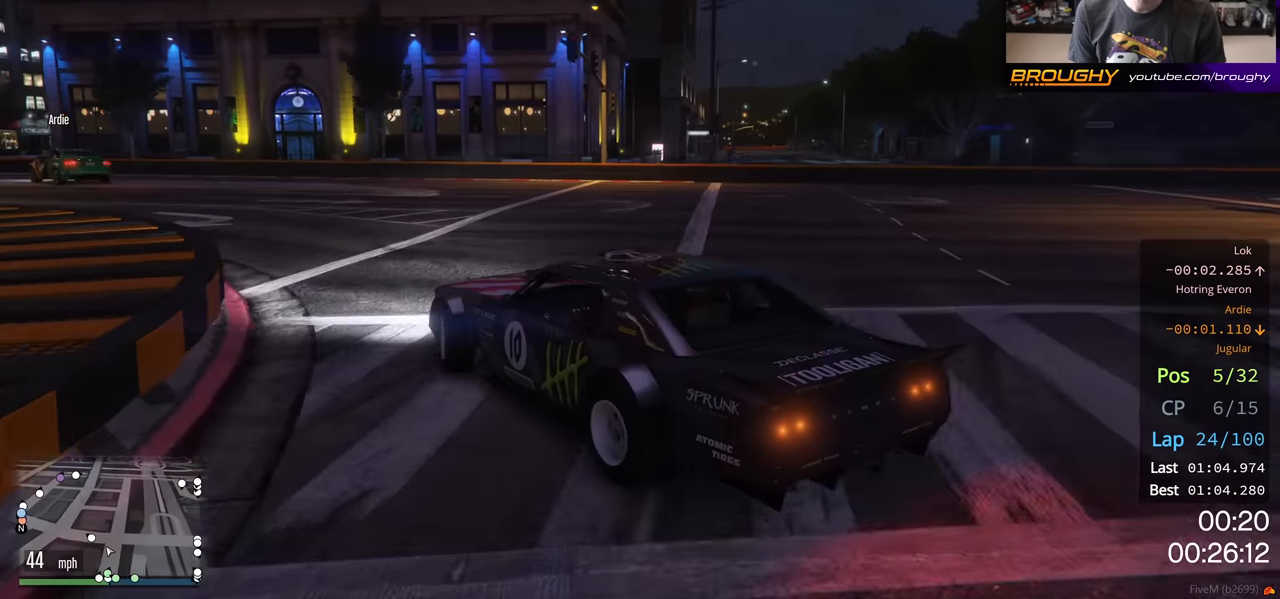
{"buttons": [], "left_stick": "left", "right_stick": "center", "events": [[233, "R2", "up"], [333, "left_stick", "left"]]}
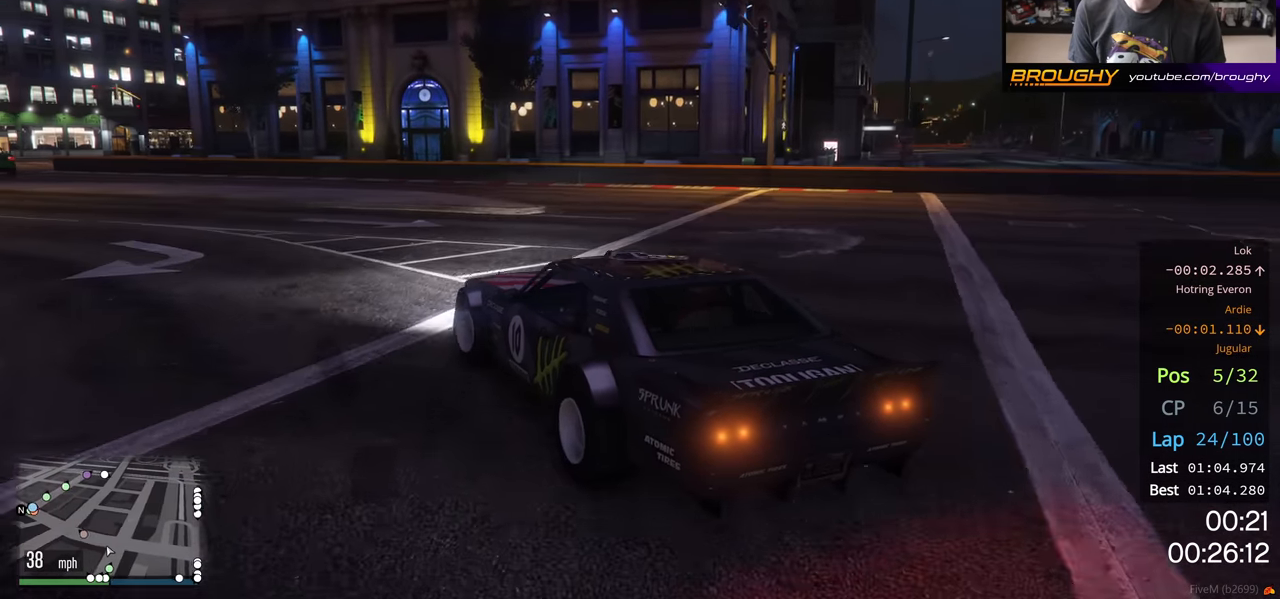
{"buttons": ["R2"], "left_stick": "center", "right_stick": "center", "events": [[83, "R2", "down"], [283, "left_stick", "center"]]}
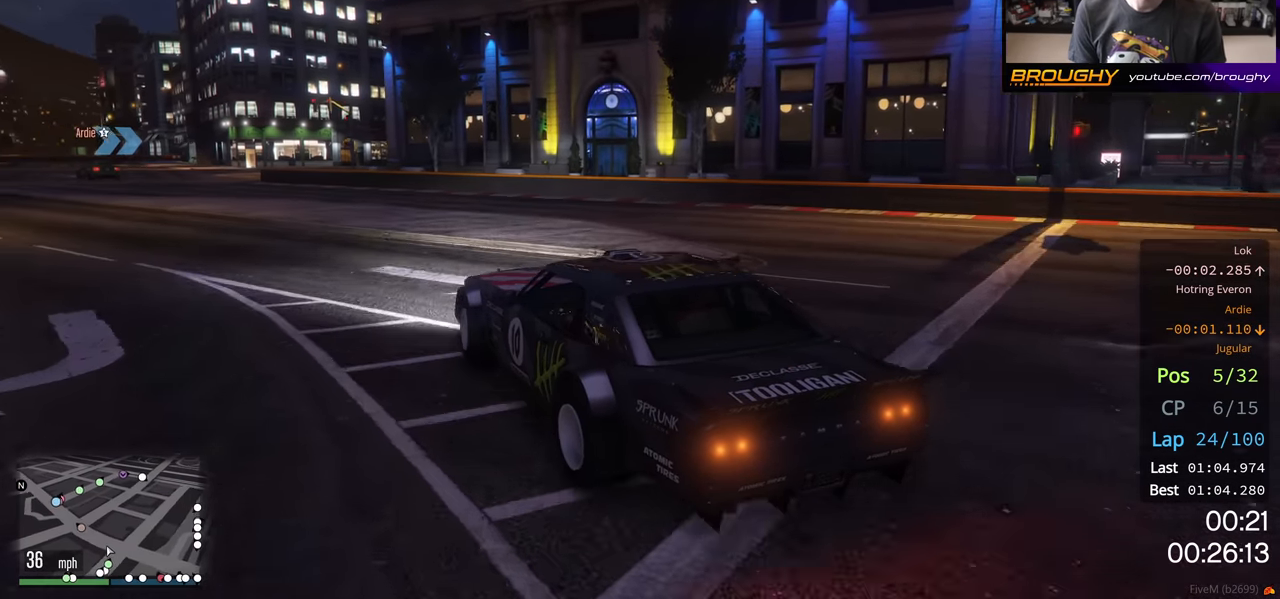
{"buttons": ["R2"], "left_stick": "center", "right_stick": "center", "events": []}
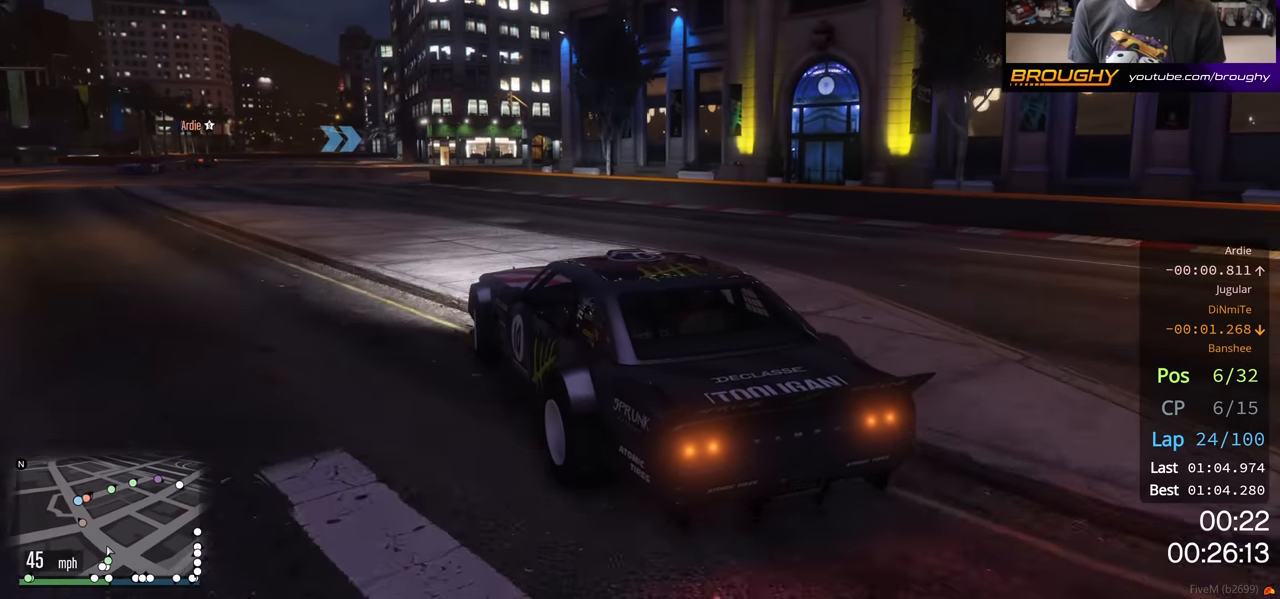
{"buttons": ["R2"], "left_stick": "center", "right_stick": "center", "events": []}
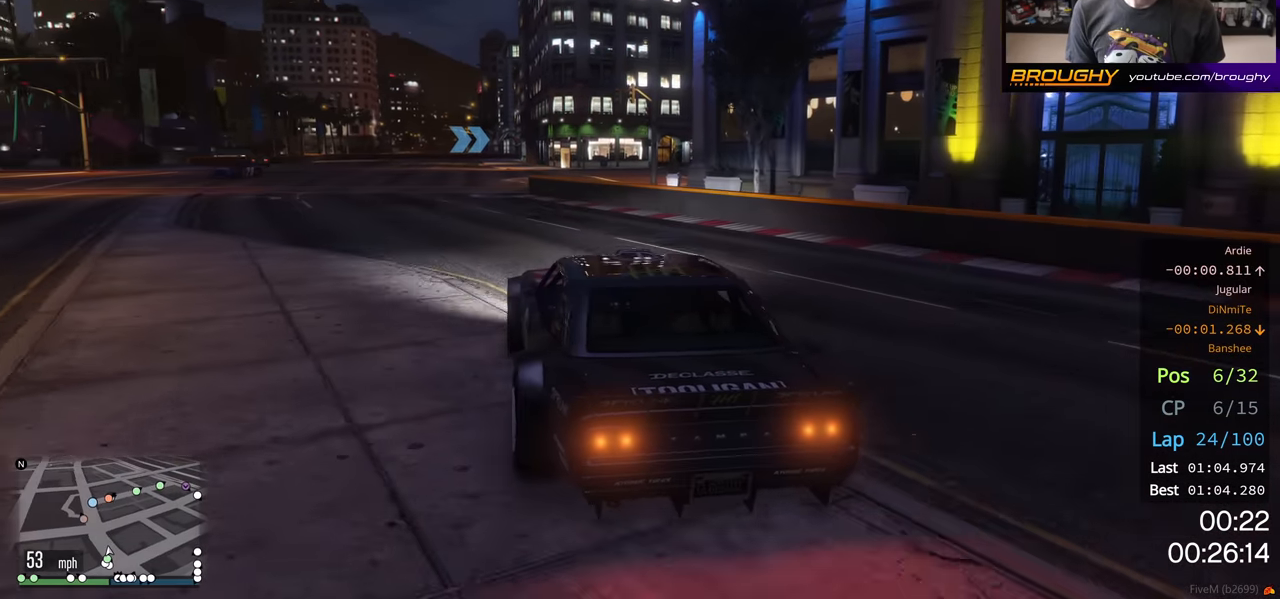
{"buttons": ["R2"], "left_stick": "up-left", "right_stick": "center", "events": [[83, "left_stick", "up-left"], [383, "left_stick", "center"], [483, "left_stick", "up-left"]]}
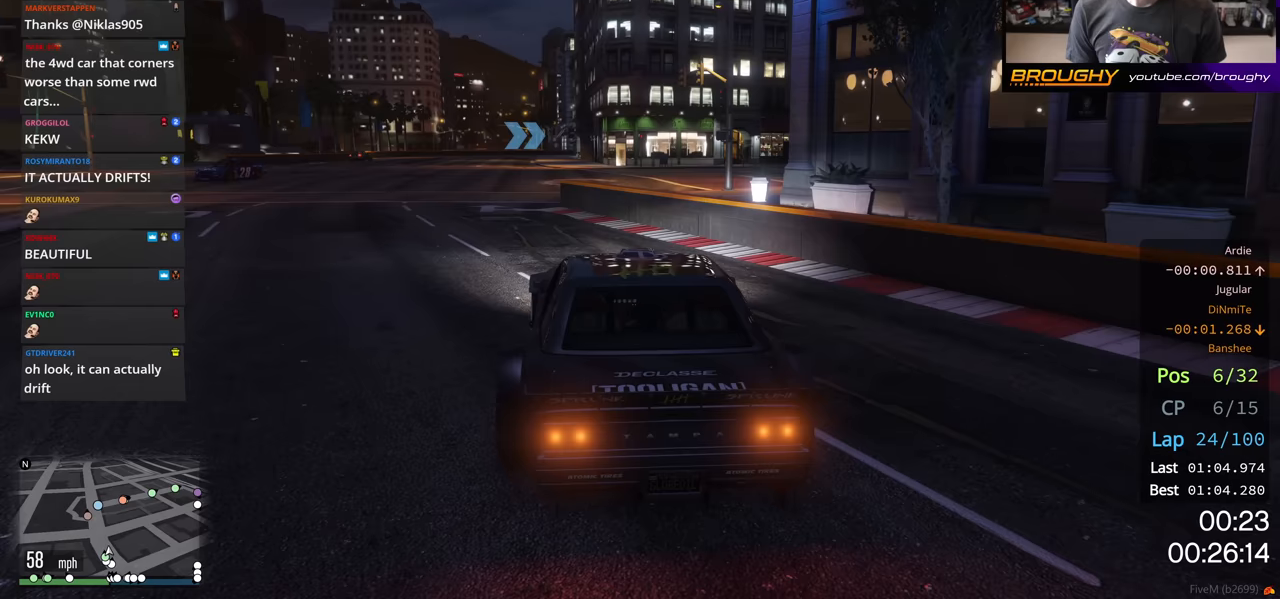
{"buttons": ["R2"], "left_stick": "center", "right_stick": "center", "events": [[283, "left_stick", "center"]]}
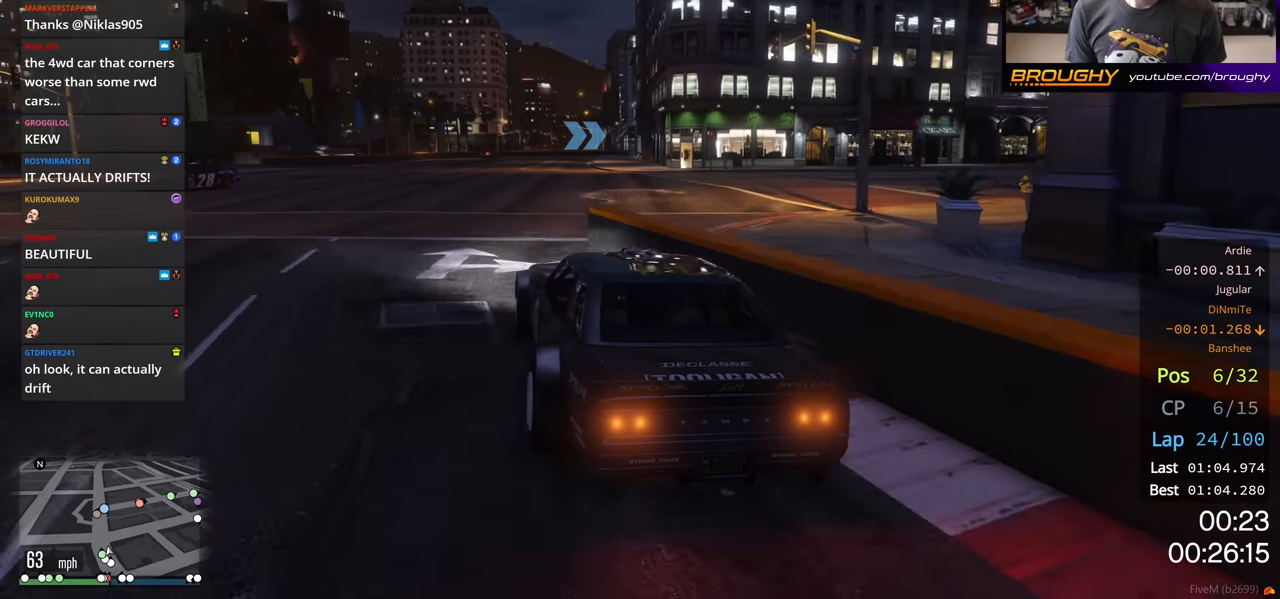
{"buttons": ["R2"], "left_stick": "right", "right_stick": "center", "events": [[333, "left_stick", "right"]]}
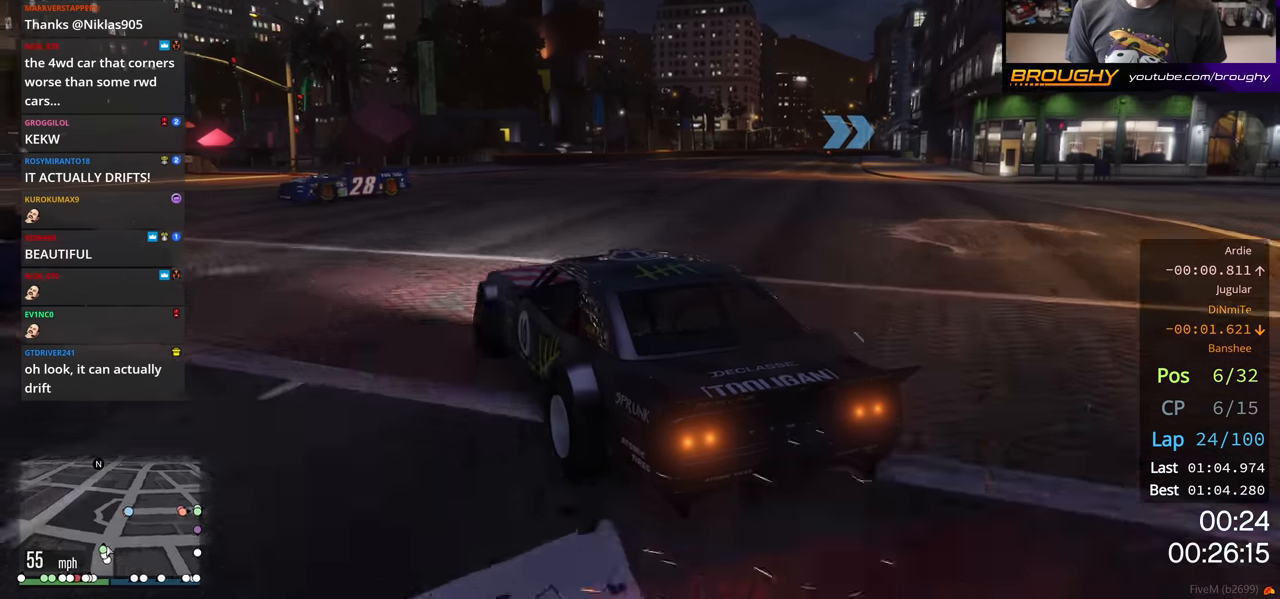
{"buttons": ["R2"], "left_stick": "center", "right_stick": "center", "events": [[33, "R2", "up"], [250, "R2", "down"], [350, "left_stick", "center"]]}
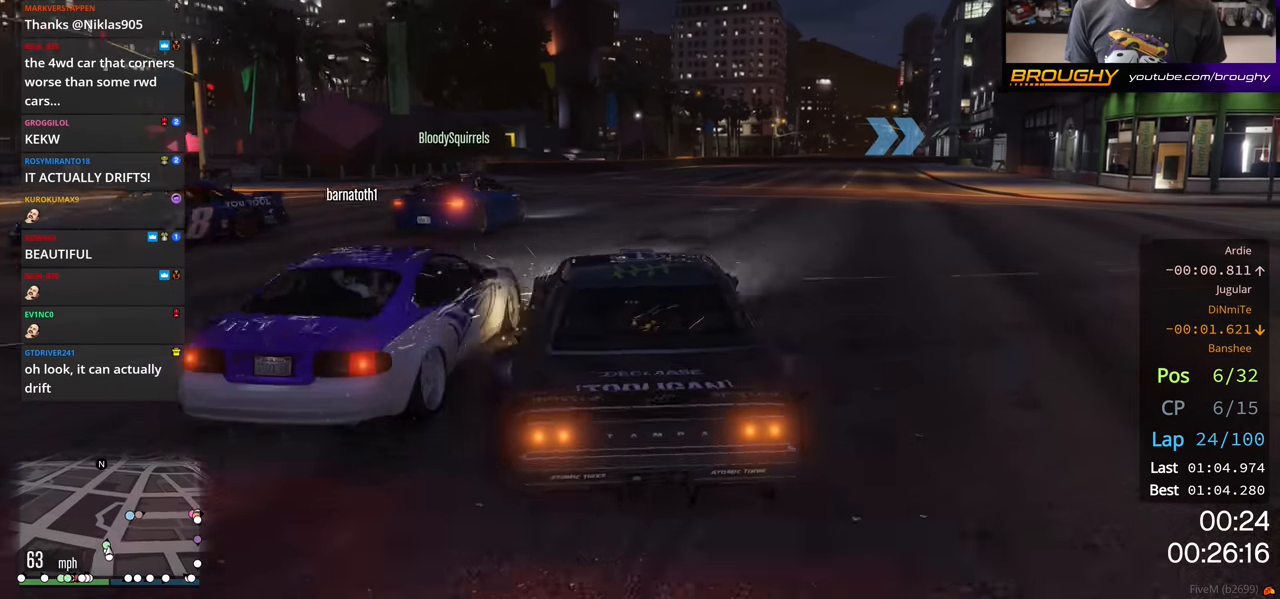
{"buttons": [], "left_stick": "left", "right_stick": "center", "events": [[50, "R2", "up"], [100, "left_stick", "left"]]}
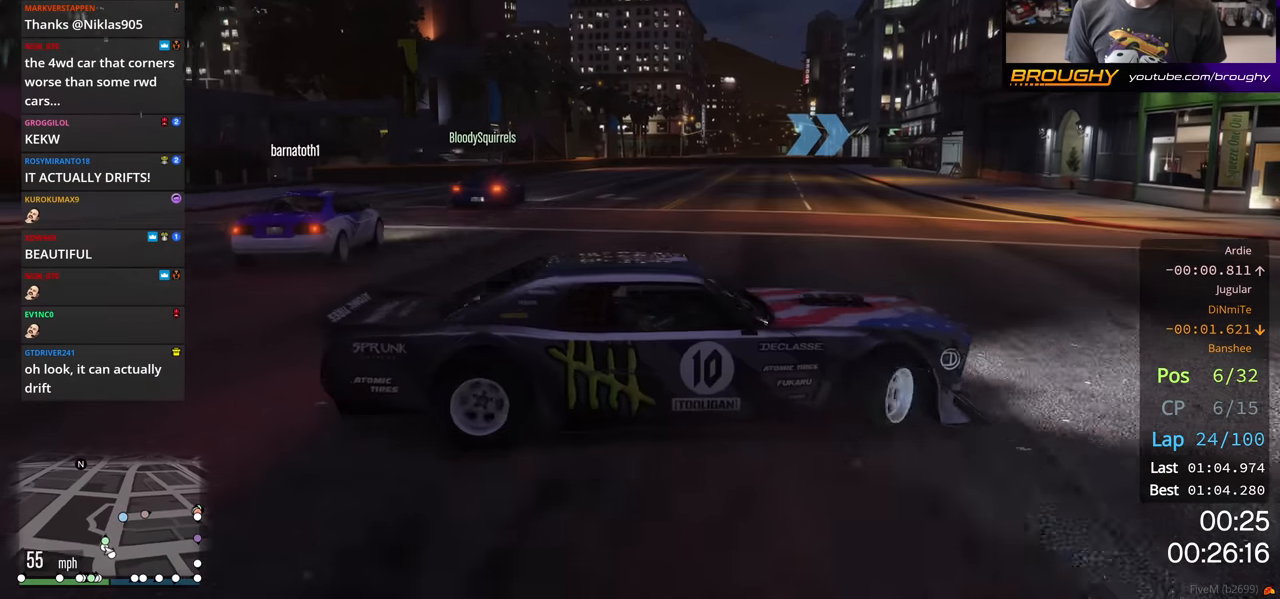
{"buttons": ["L2"], "left_stick": "up-left", "right_stick": "center", "events": [[33, "left_stick", "up-left"], [83, "L2", "down"]]}
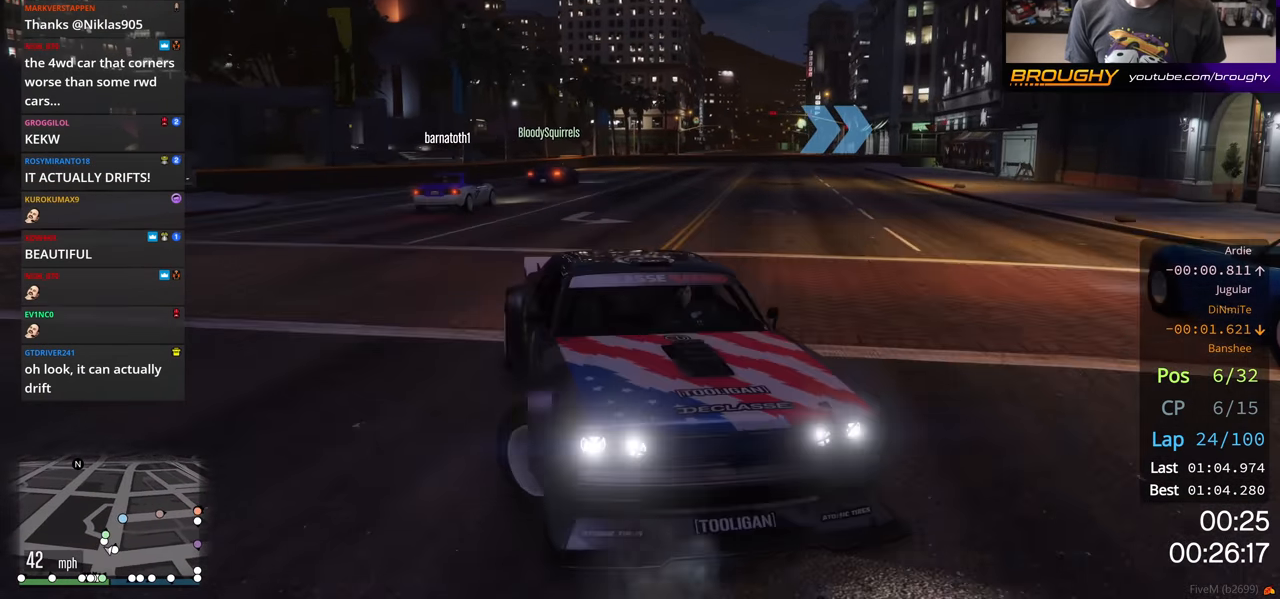
{"buttons": ["R2"], "left_stick": "left", "right_stick": "center", "events": [[100, "L2", "up"], [333, "left_stick", "center"], [383, "R2", "down"], [450, "left_stick", "left"]]}
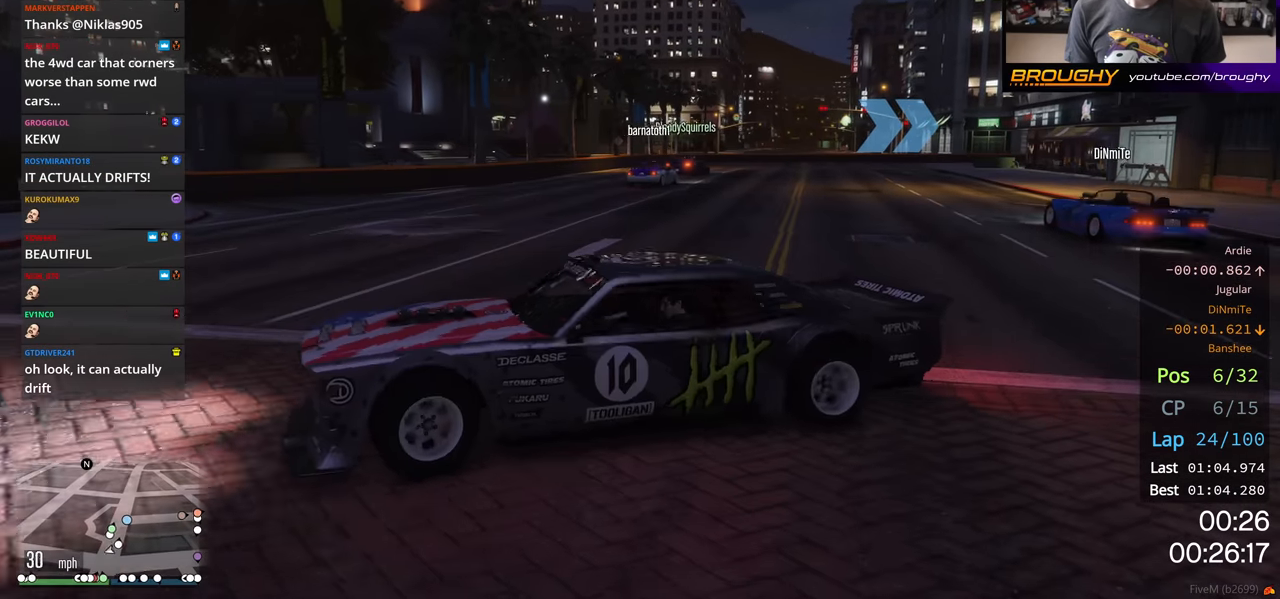
{"buttons": ["R2"], "left_stick": "left", "right_stick": "center", "events": [[133, "left_stick", "center"], [500, "left_stick", "left"]]}
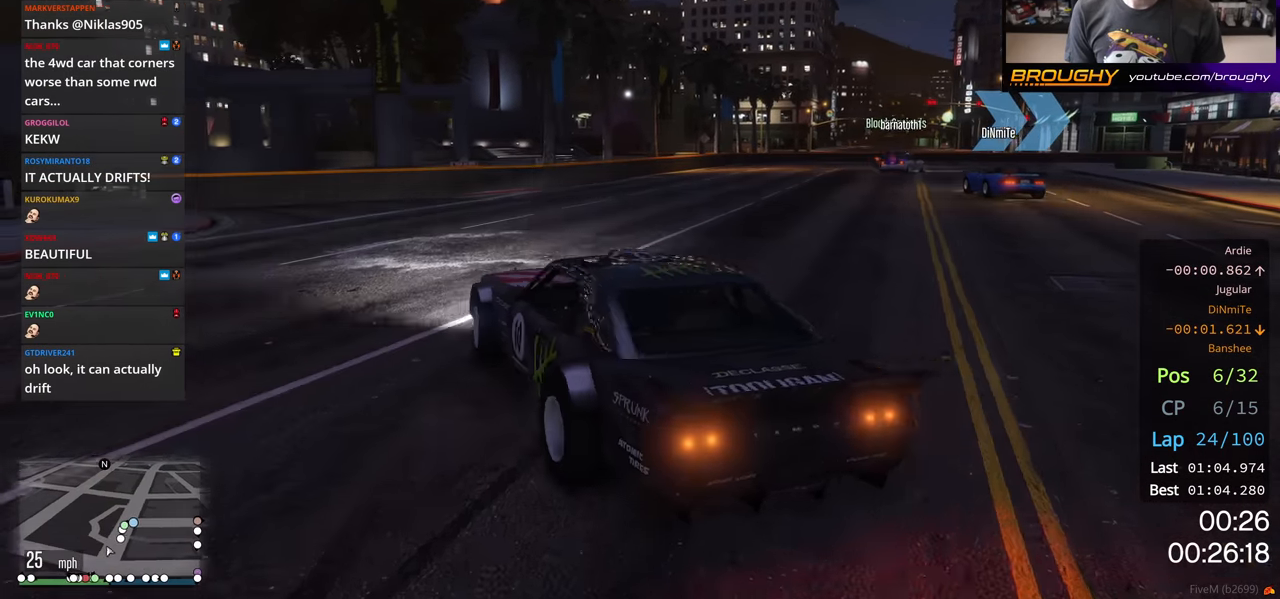
{"buttons": ["R2"], "left_stick": "left", "right_stick": "center", "events": []}
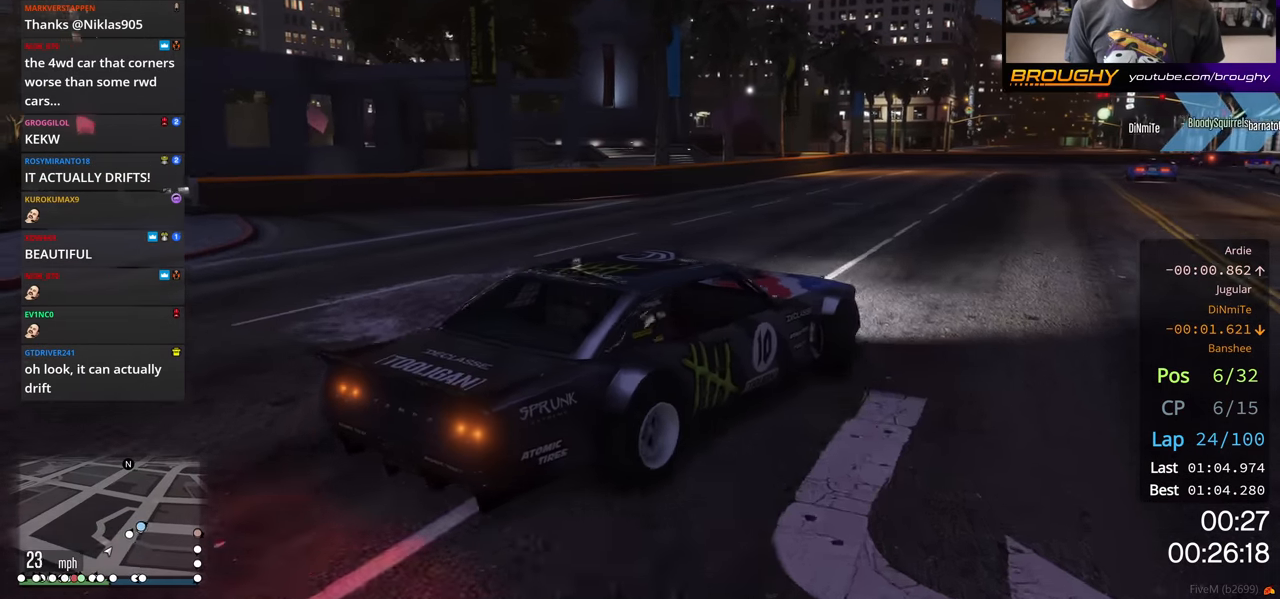
{"buttons": ["R2"], "left_stick": "left", "right_stick": "center", "events": [[183, "left_stick", "center"], [283, "left_stick", "left"]]}
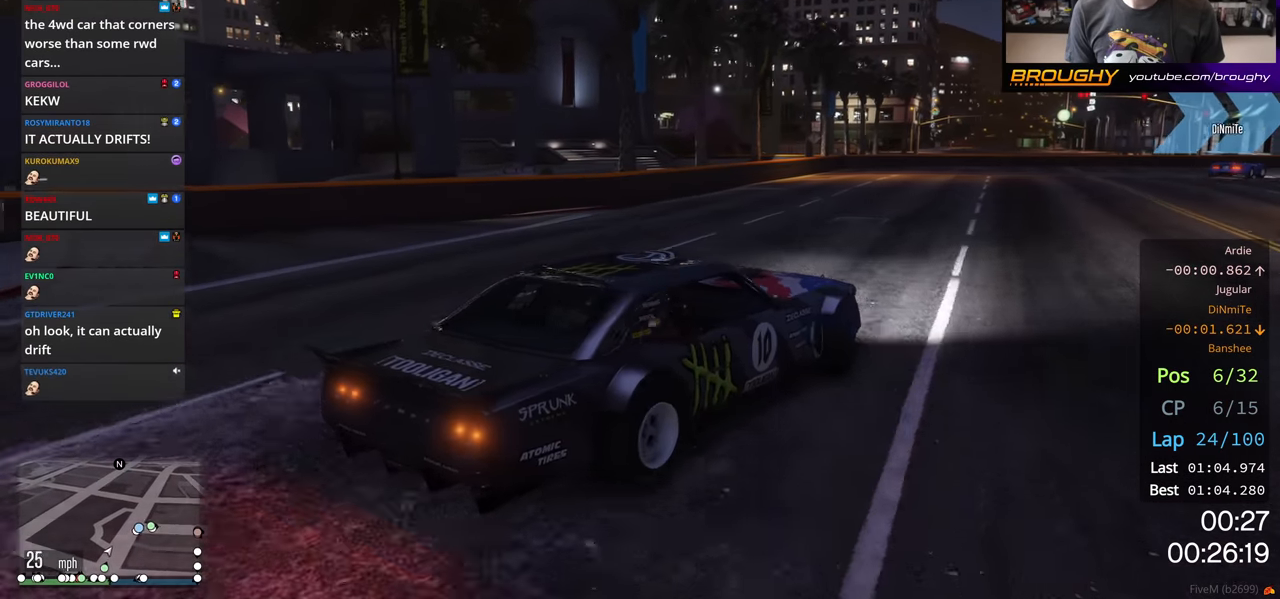
{"buttons": ["R2"], "left_stick": "right", "right_stick": "center", "events": [[133, "left_stick", "right"]]}
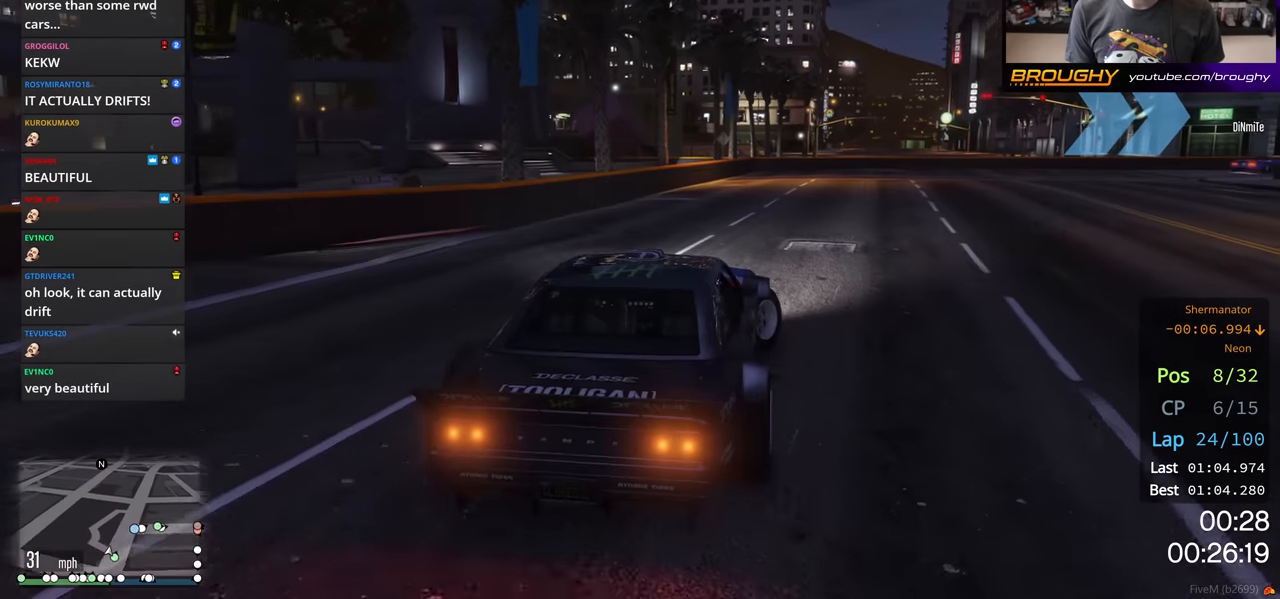
{"buttons": ["R2"], "left_stick": "center", "right_stick": "center", "events": [[233, "left_stick", "center"]]}